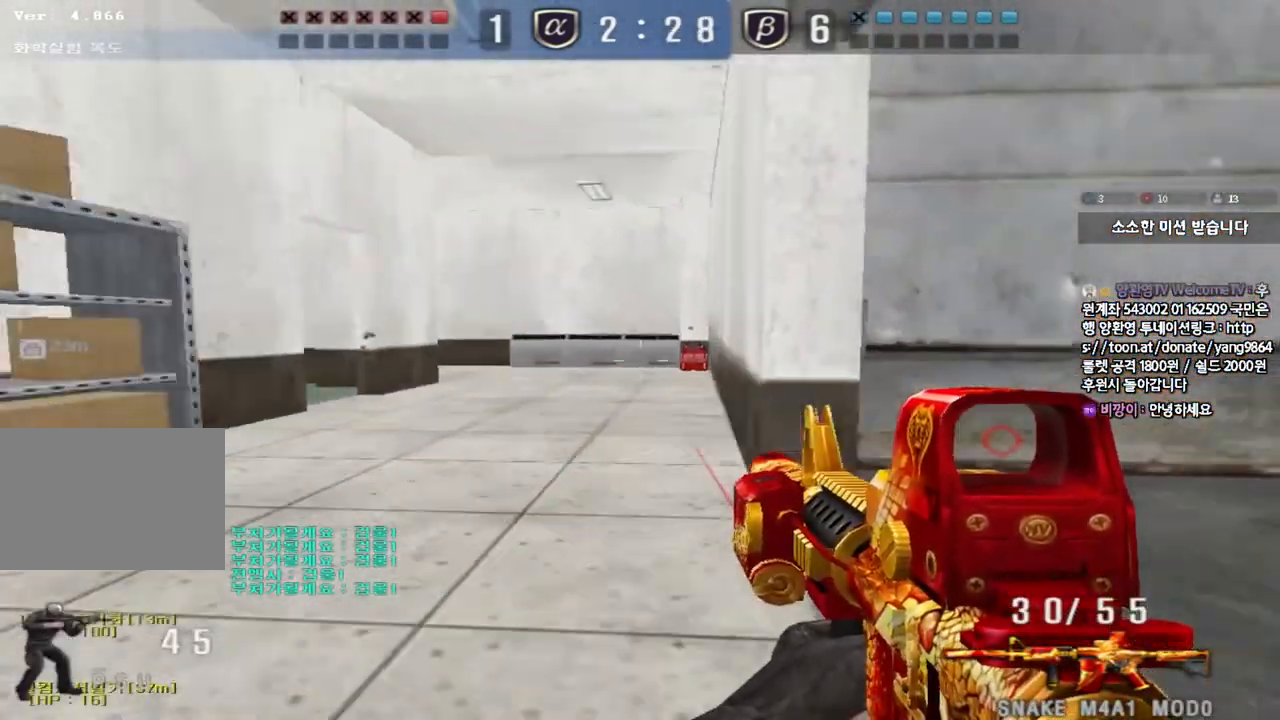
Gameplay with keyboard; each line is a JSON object with the keys held at the frame after it. "events" lists presses ("down") and releases ("up") of "a", "ctrl", "d", "e", "f", "q", "r", "s", "shift", "space", "tab" and "w" between this image and that frame as [ms after this image, input, new state], when the widget could be followed in between. No other keys are recorded. Mouse input is not recorded.
{"keys": ["d", "w"], "events": [[283, "d", "up"], [300, "ctrl", "down"], [300, "w", "up"], [383, "ctrl", "up"], [383, "d", "down"], [383, "w", "down"]]}
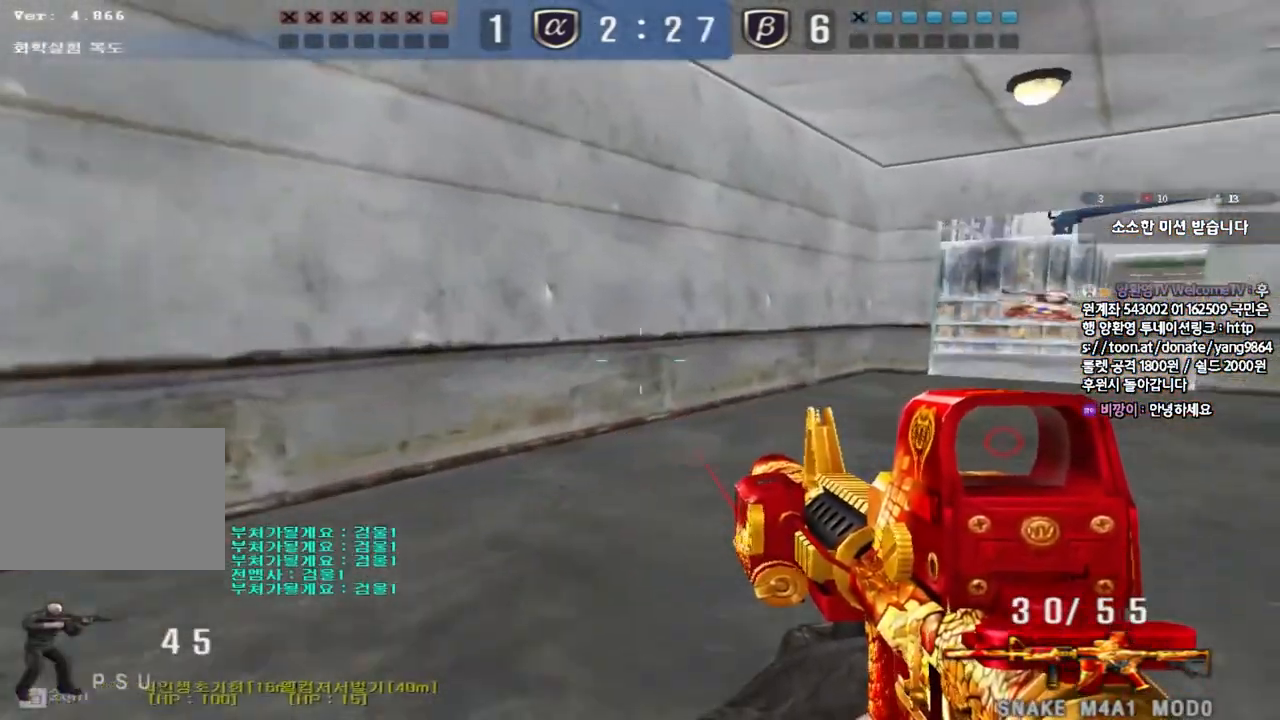
{"keys": ["d", "w"], "events": [[217, "ctrl", "down"], [217, "d", "up"], [233, "w", "up"], [300, "ctrl", "up"], [317, "d", "down"], [317, "w", "down"]]}
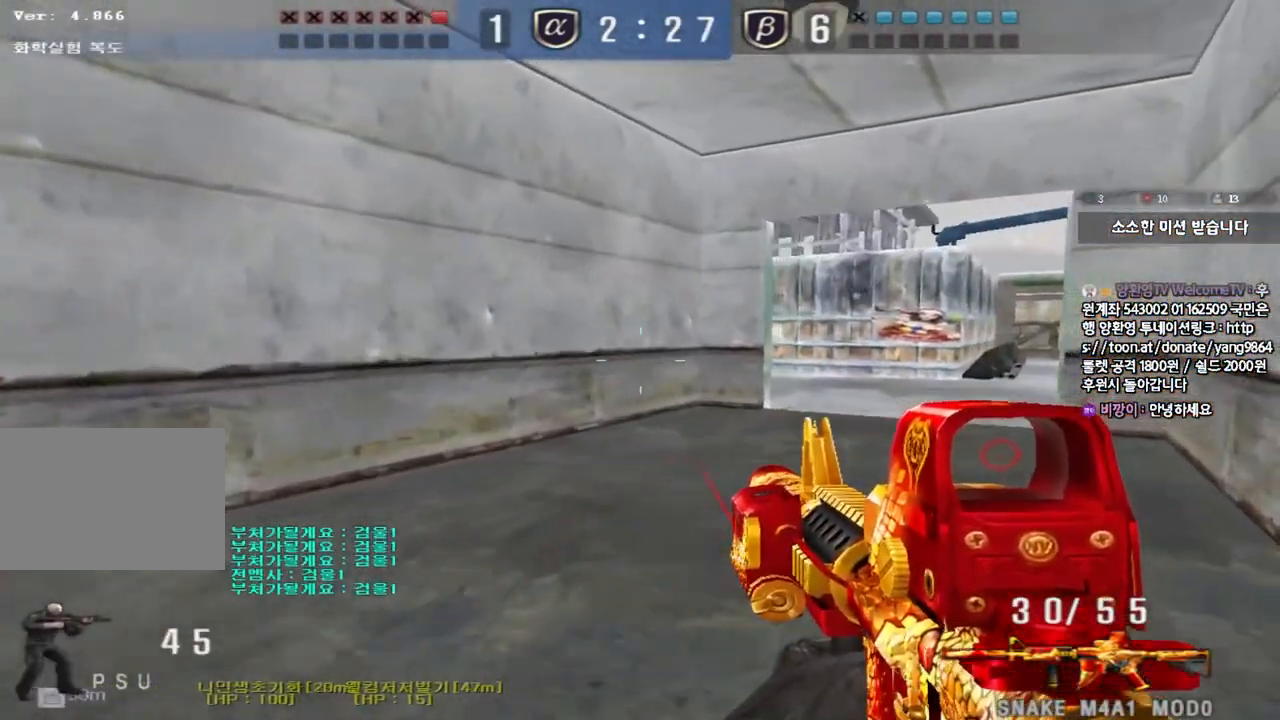
{"keys": ["d", "w"], "events": [[133, "ctrl", "down"], [133, "d", "up"], [150, "w", "up"], [217, "ctrl", "up"], [233, "w", "down"], [250, "d", "down"]]}
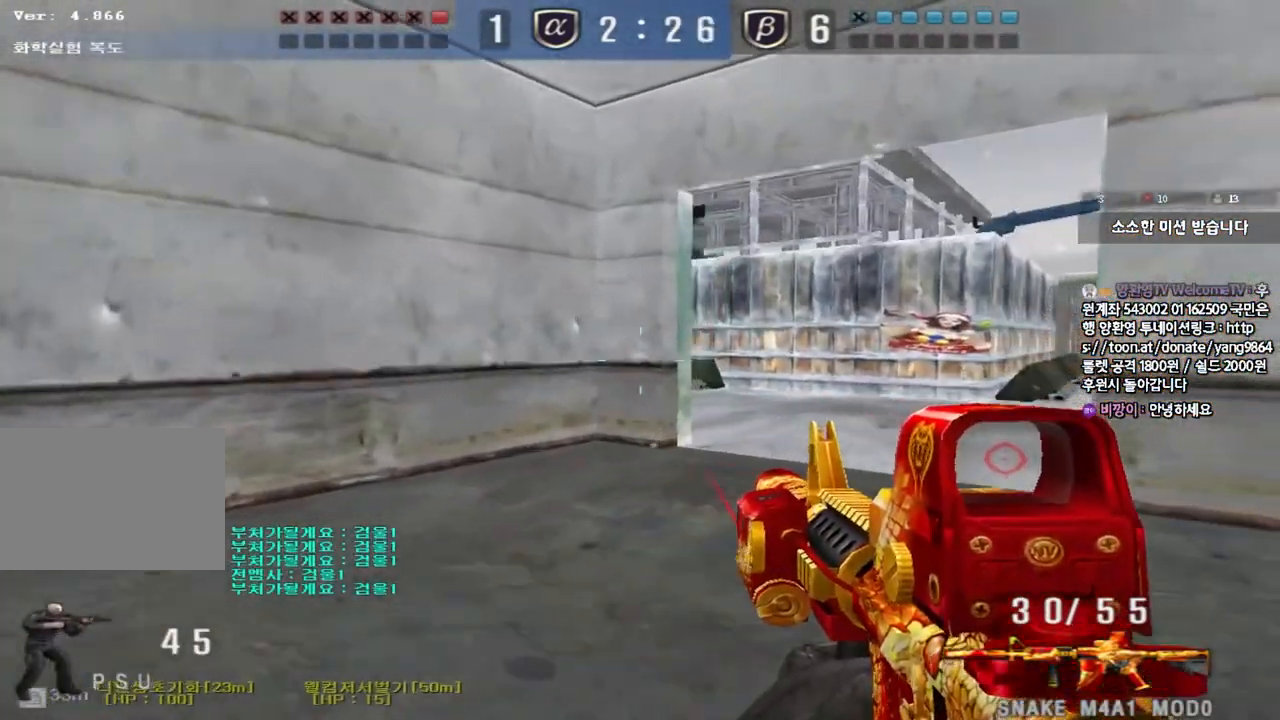
{"keys": ["ctrl"], "events": [[17, "ctrl", "down"], [17, "d", "up"], [33, "w", "up"], [100, "ctrl", "up"], [100, "w", "down"], [117, "d", "down"], [467, "ctrl", "down"], [467, "d", "up"], [483, "w", "up"]]}
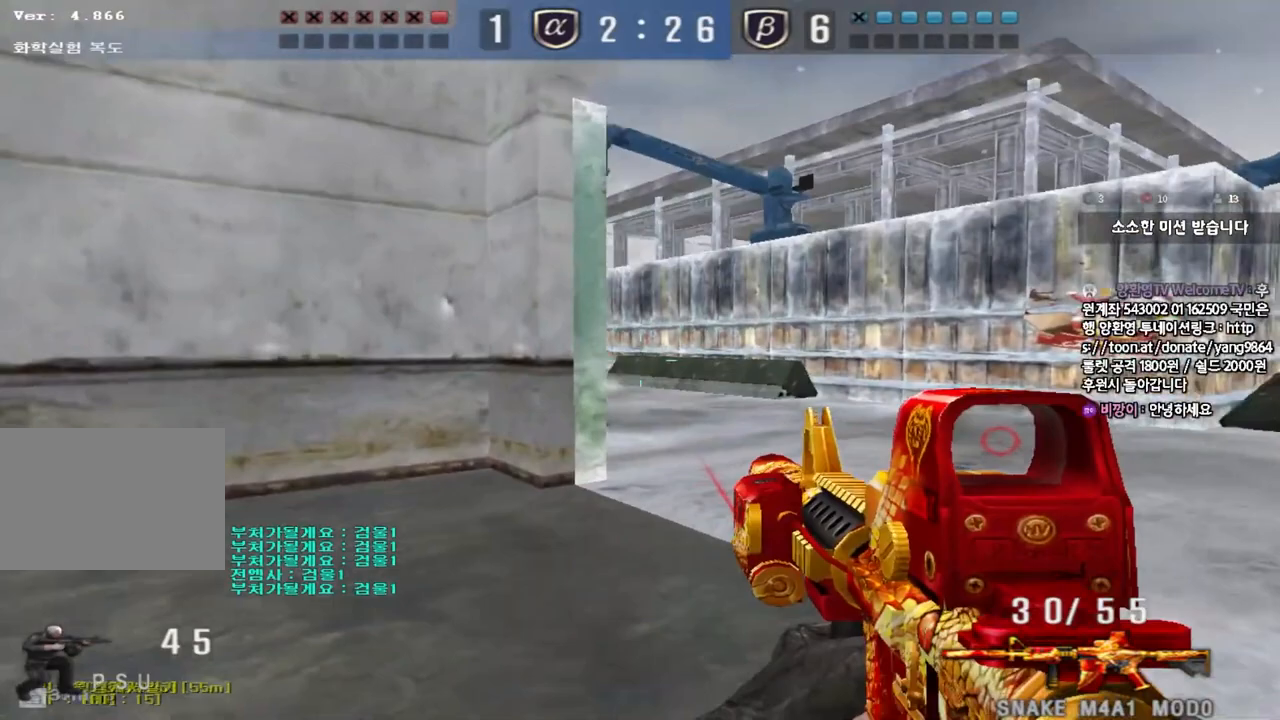
{"keys": [], "events": [[50, "ctrl", "up"], [67, "w", "down"], [83, "d", "down"], [233, "shift", "down"], [250, "d", "up"], [250, "w", "up"], [283, "space", "down"], [383, "space", "up"], [417, "shift", "up"]]}
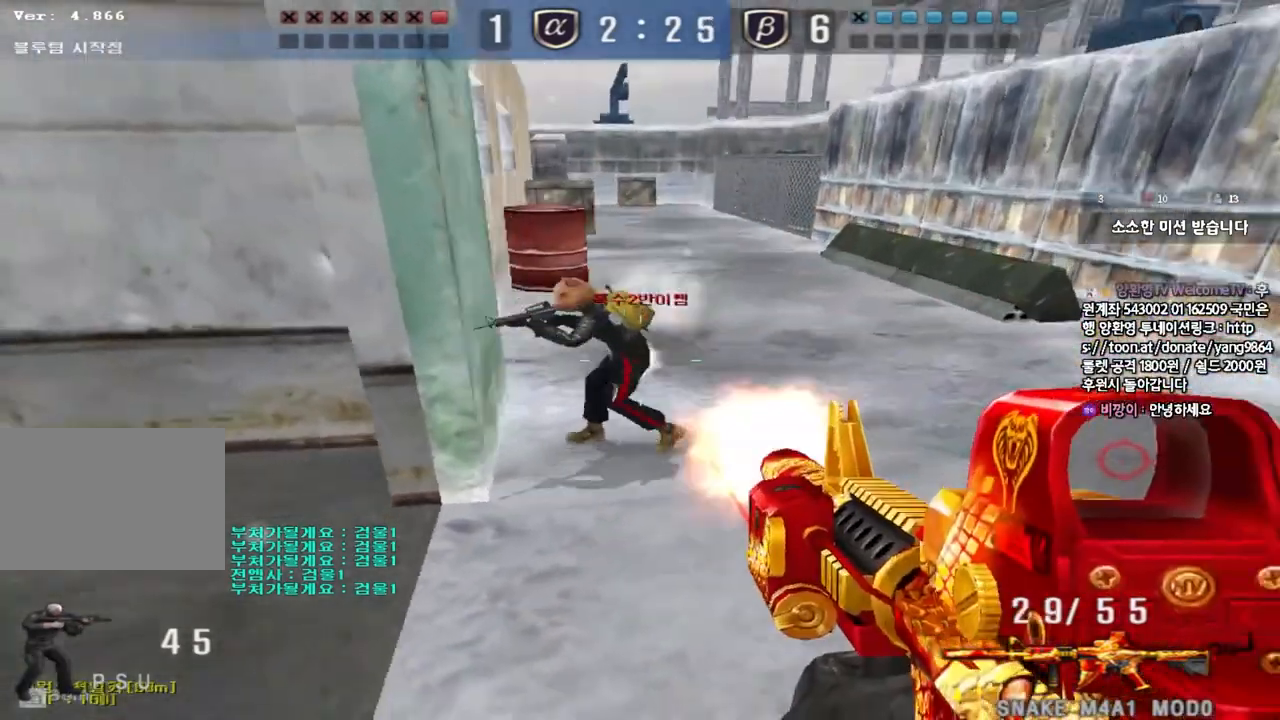
{"keys": ["a", "w"], "events": [[350, "a", "down"], [367, "w", "down"]]}
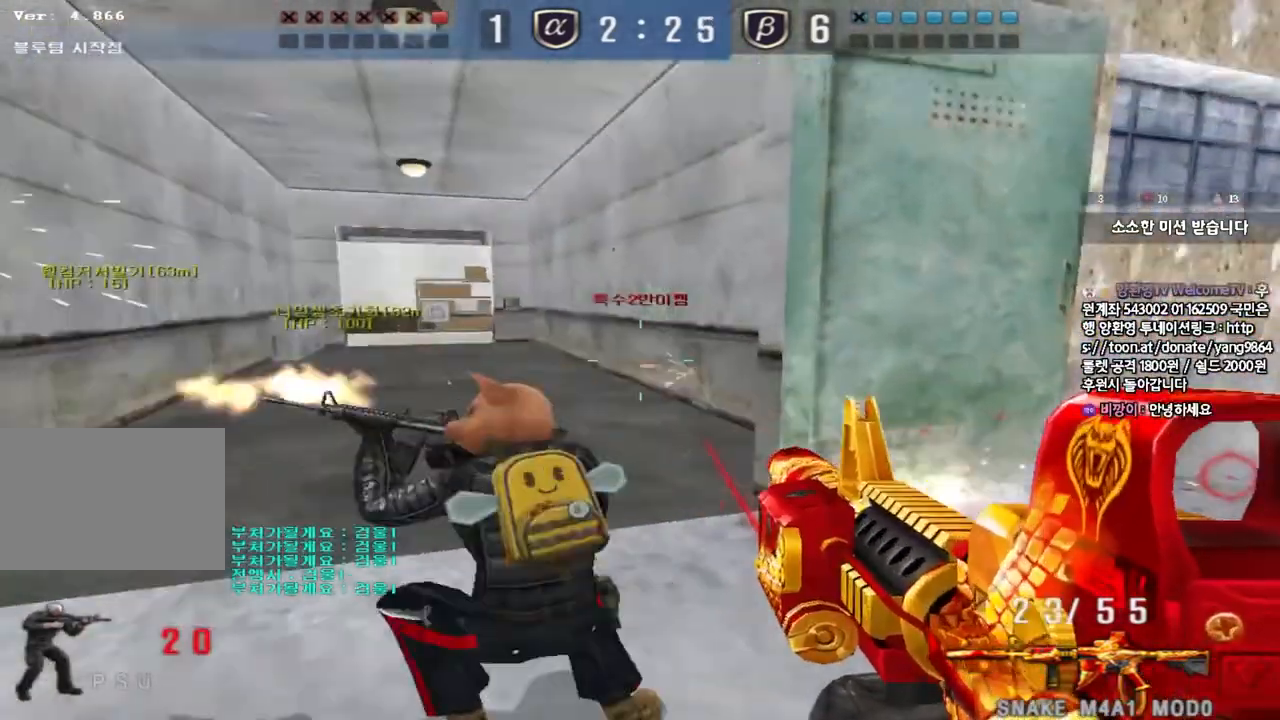
{"keys": ["a", "s"], "events": [[33, "ctrl", "down"], [33, "w", "up"], [67, "a", "up"], [150, "a", "down"], [167, "s", "down"], [283, "ctrl", "up"]]}
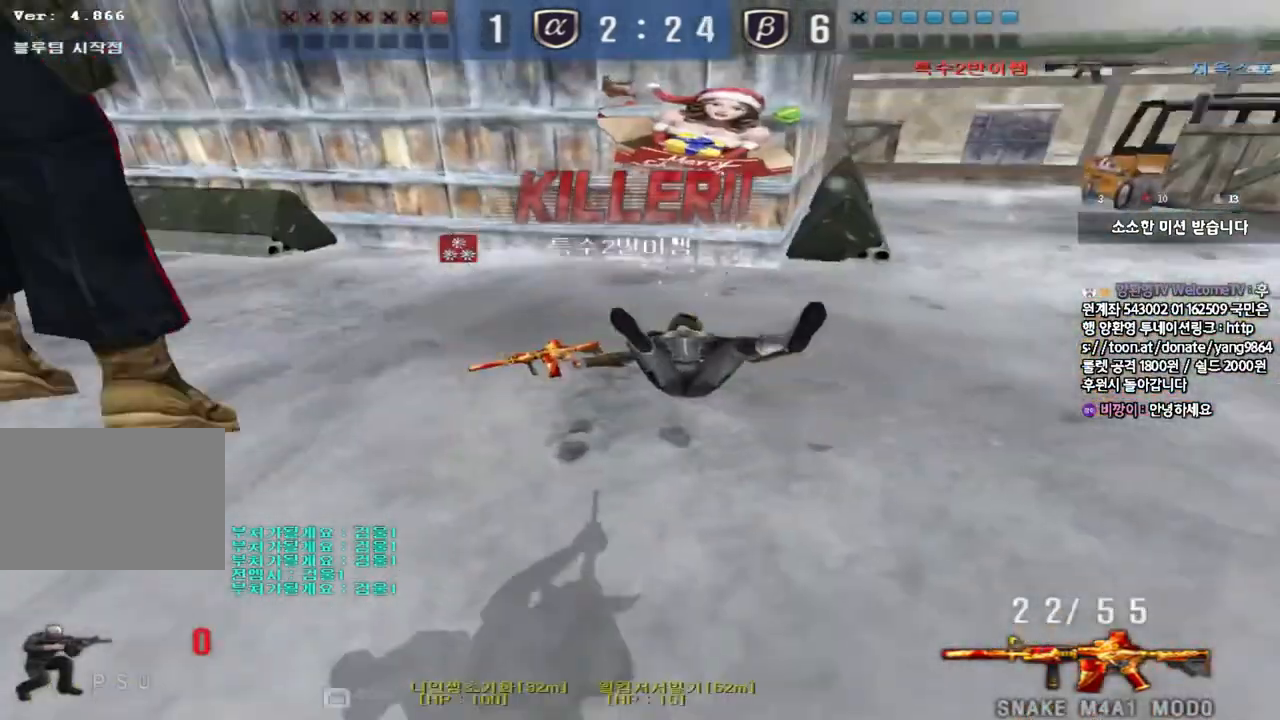
{"keys": [], "events": [[67, "a", "up"], [67, "s", "up"]]}
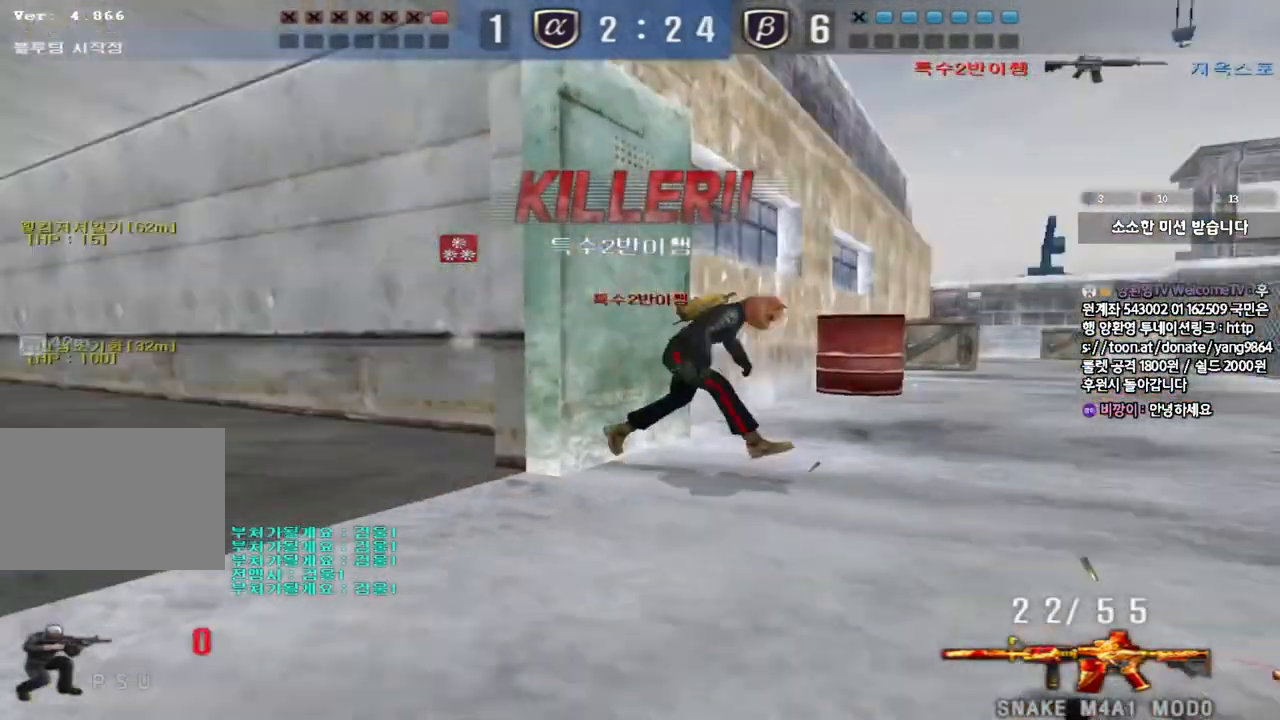
{"keys": [], "events": []}
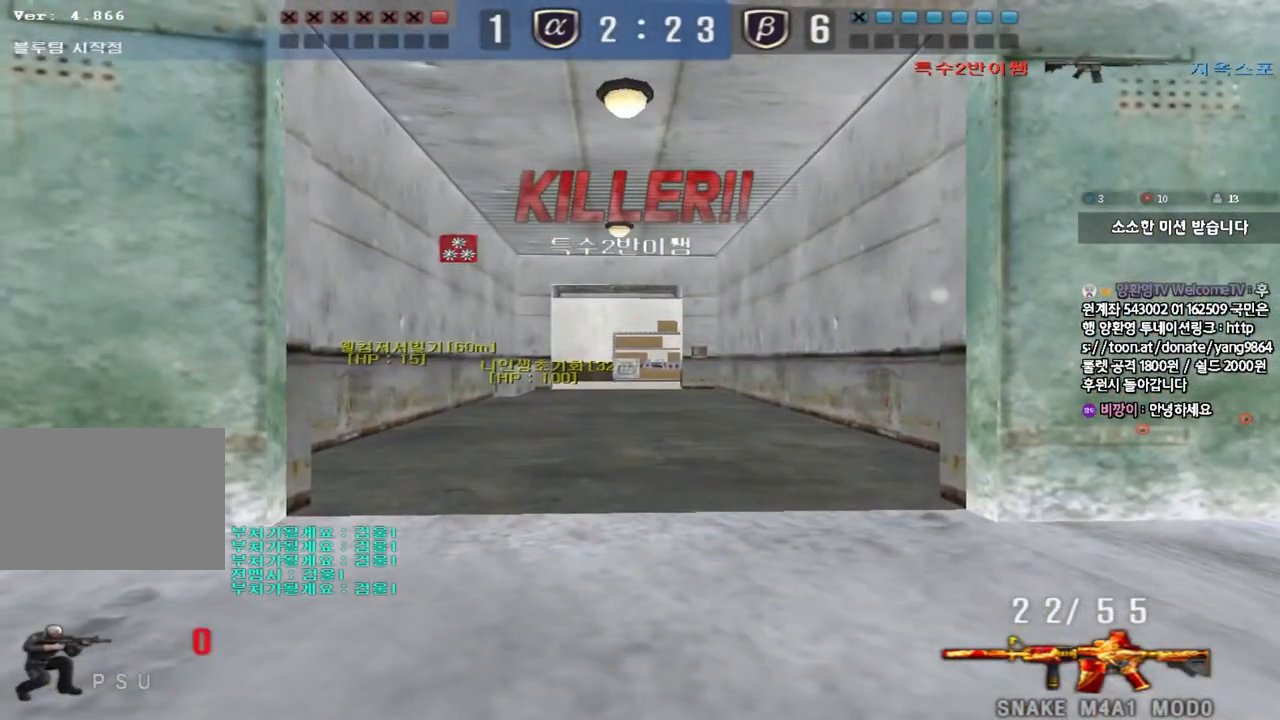
{"keys": [], "events": []}
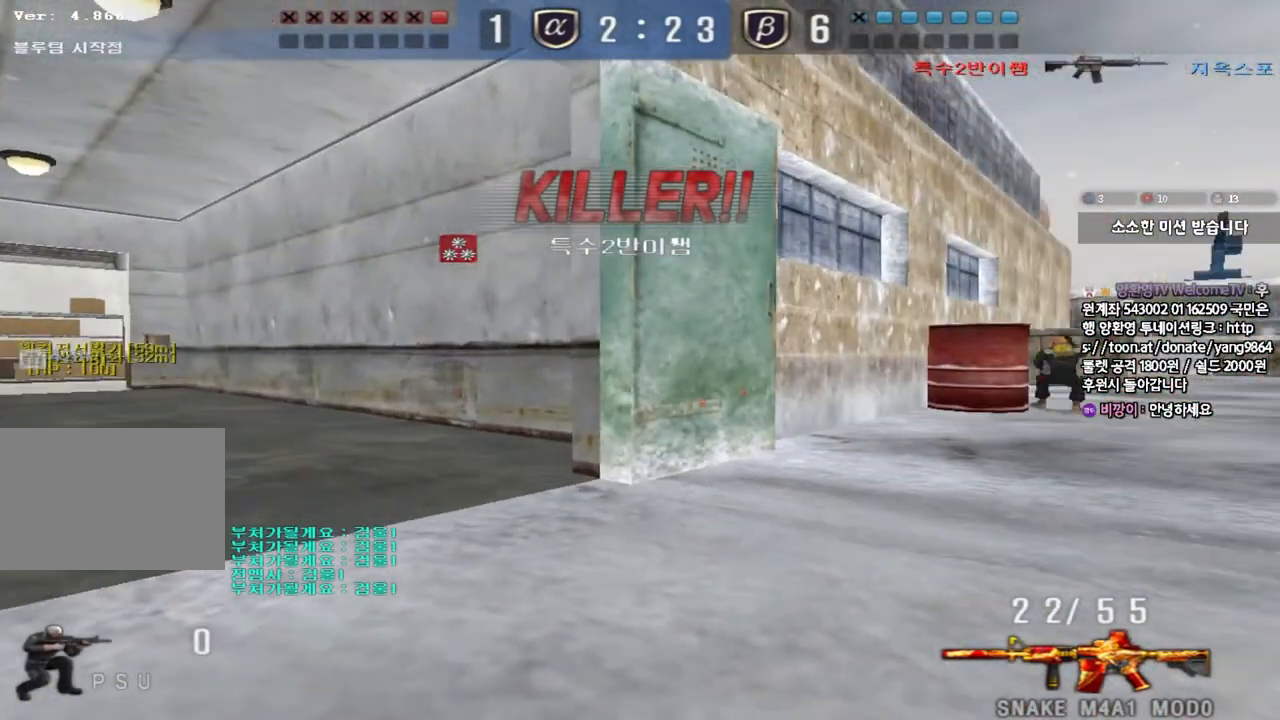
{"keys": [], "events": []}
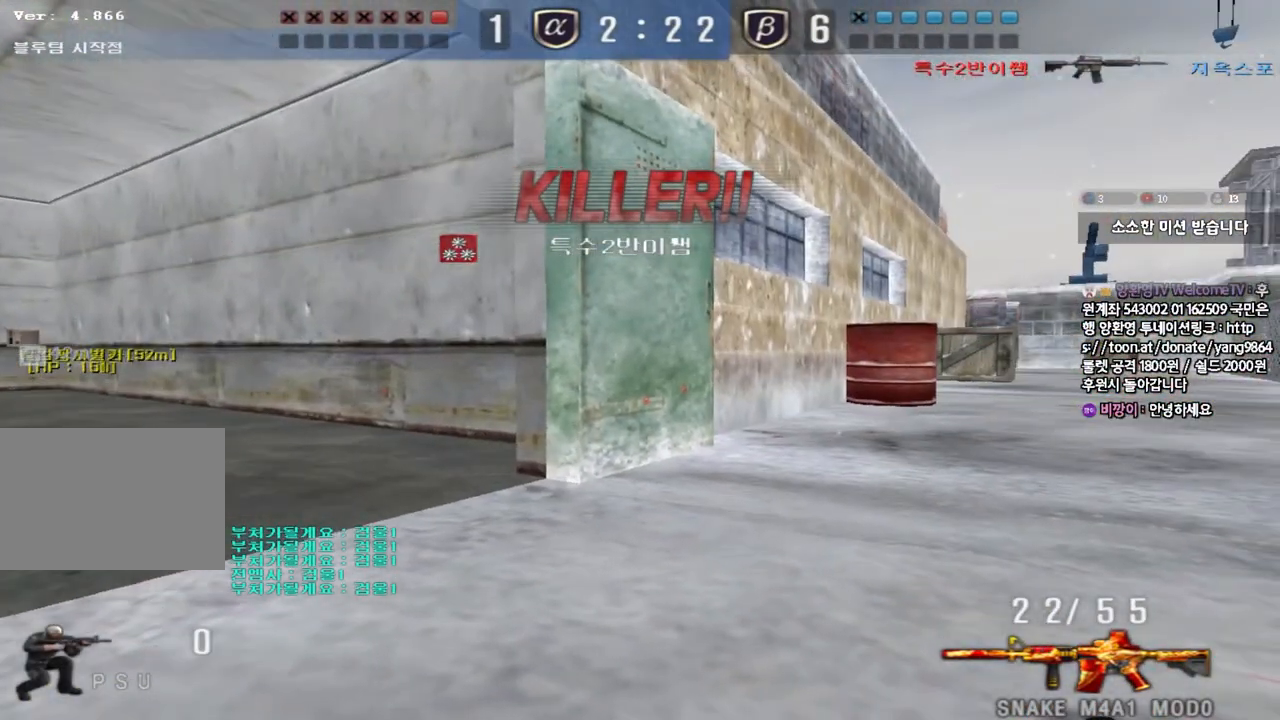
{"keys": [], "events": []}
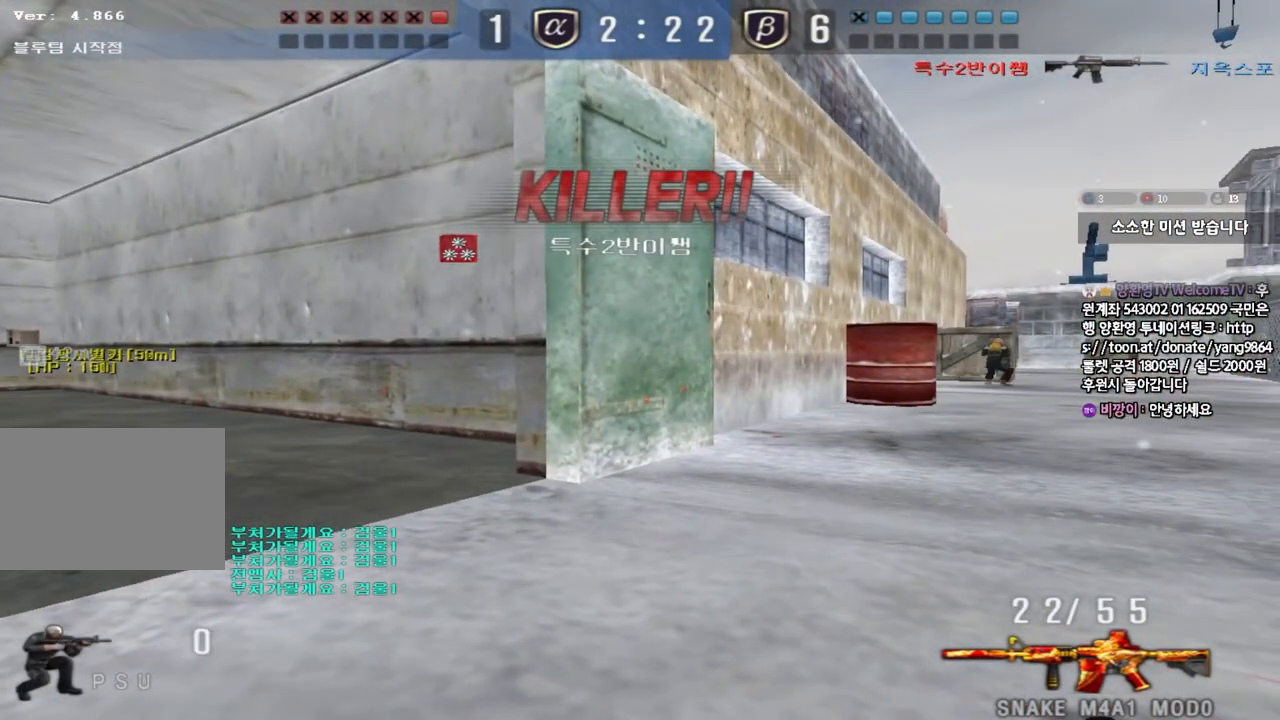
{"keys": [], "events": []}
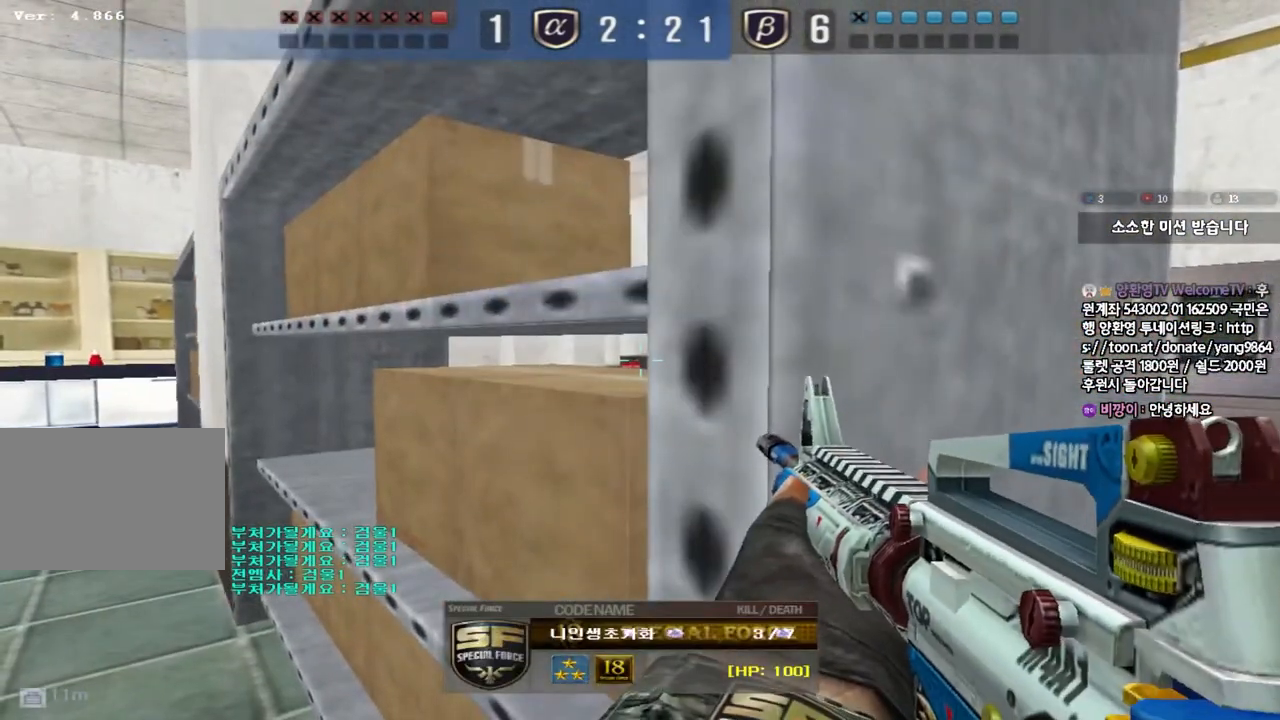
{"keys": [], "events": []}
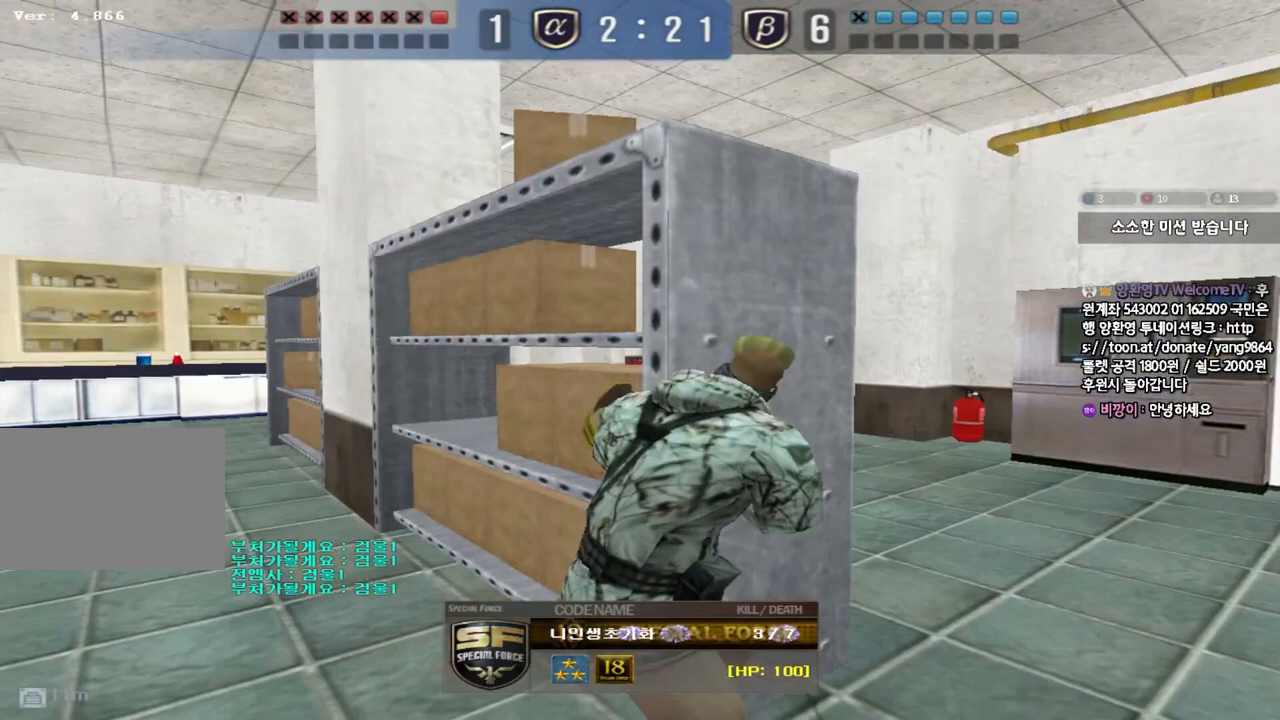
{"keys": ["tab"], "events": [[467, "tab", "down"]]}
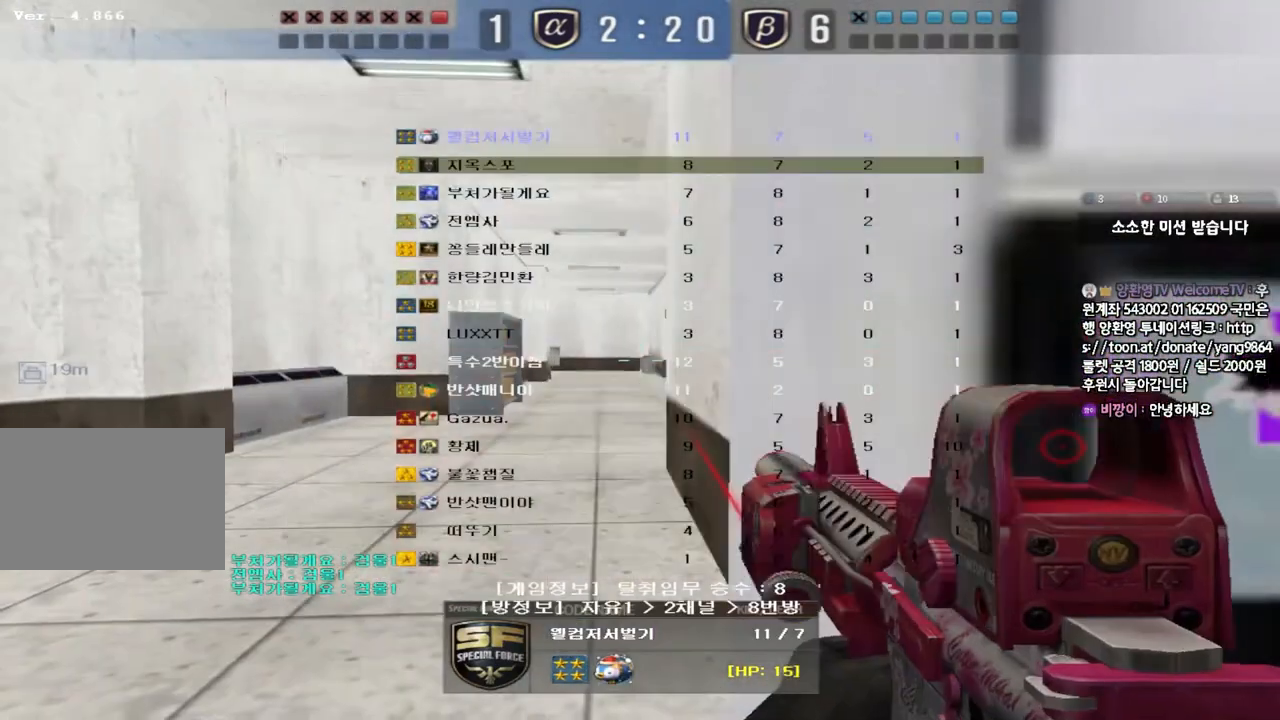
{"keys": ["tab"], "events": []}
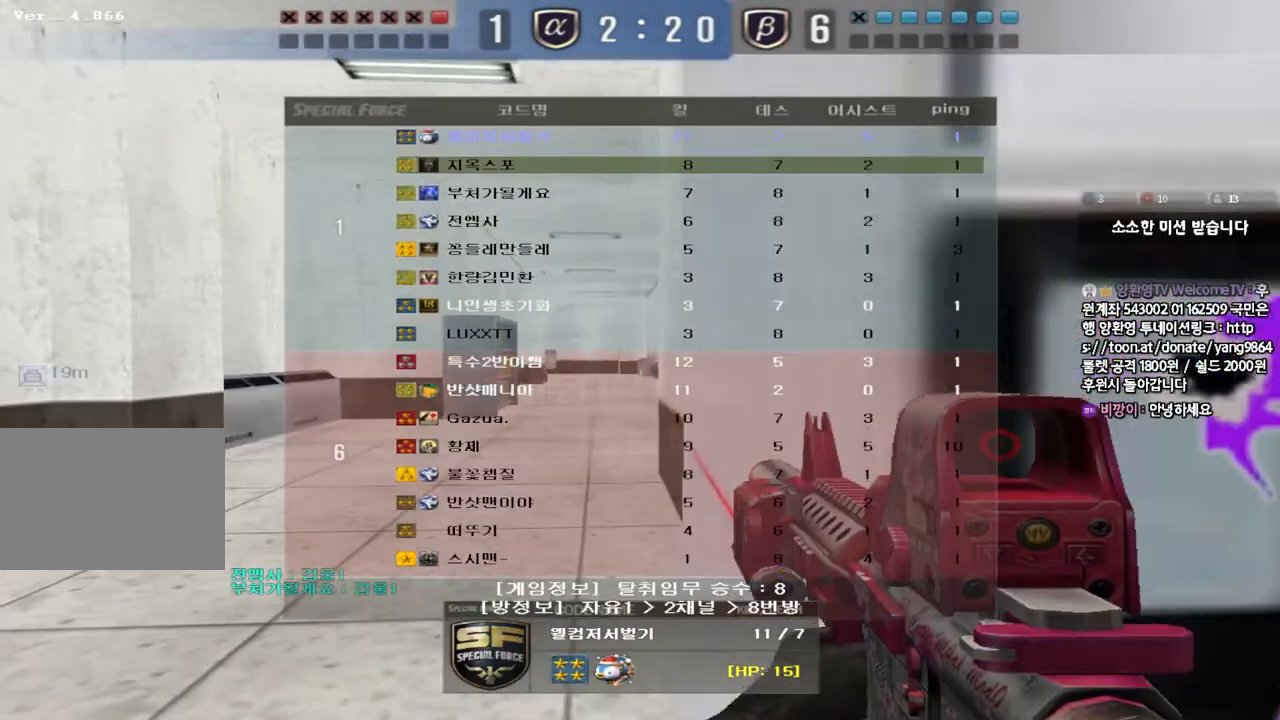
{"keys": ["tab"], "events": []}
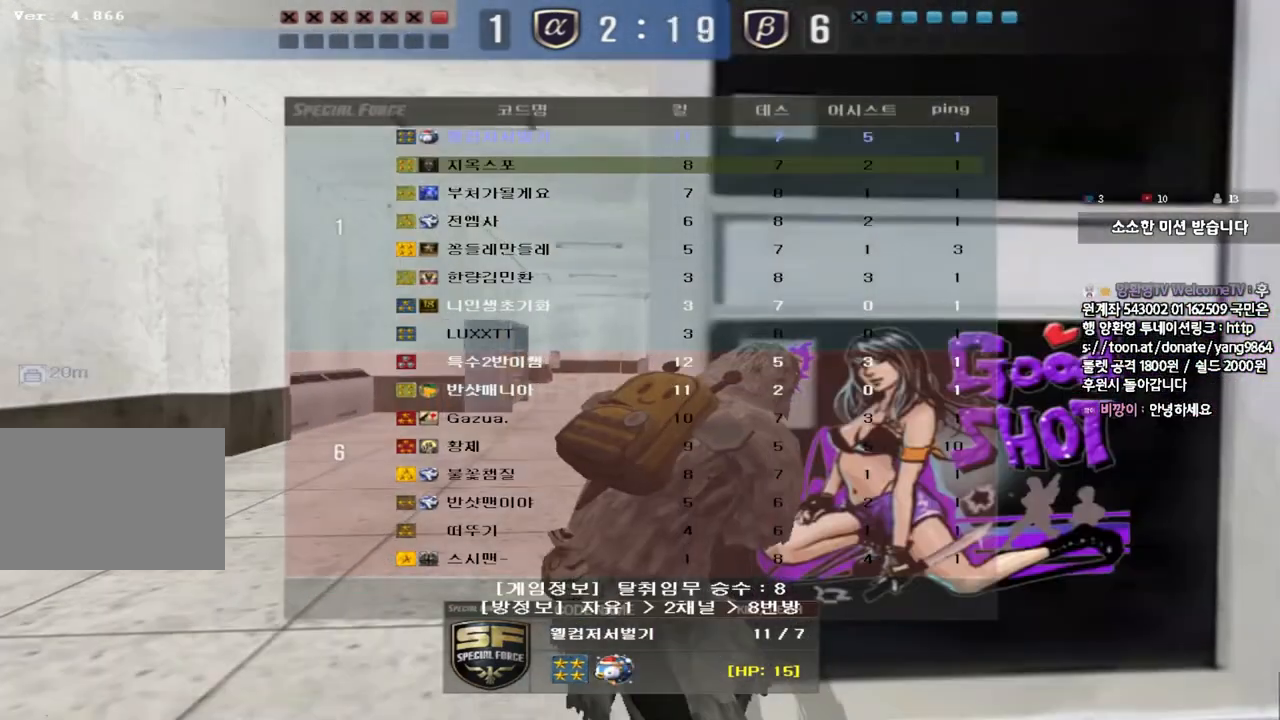
{"keys": ["tab"], "events": []}
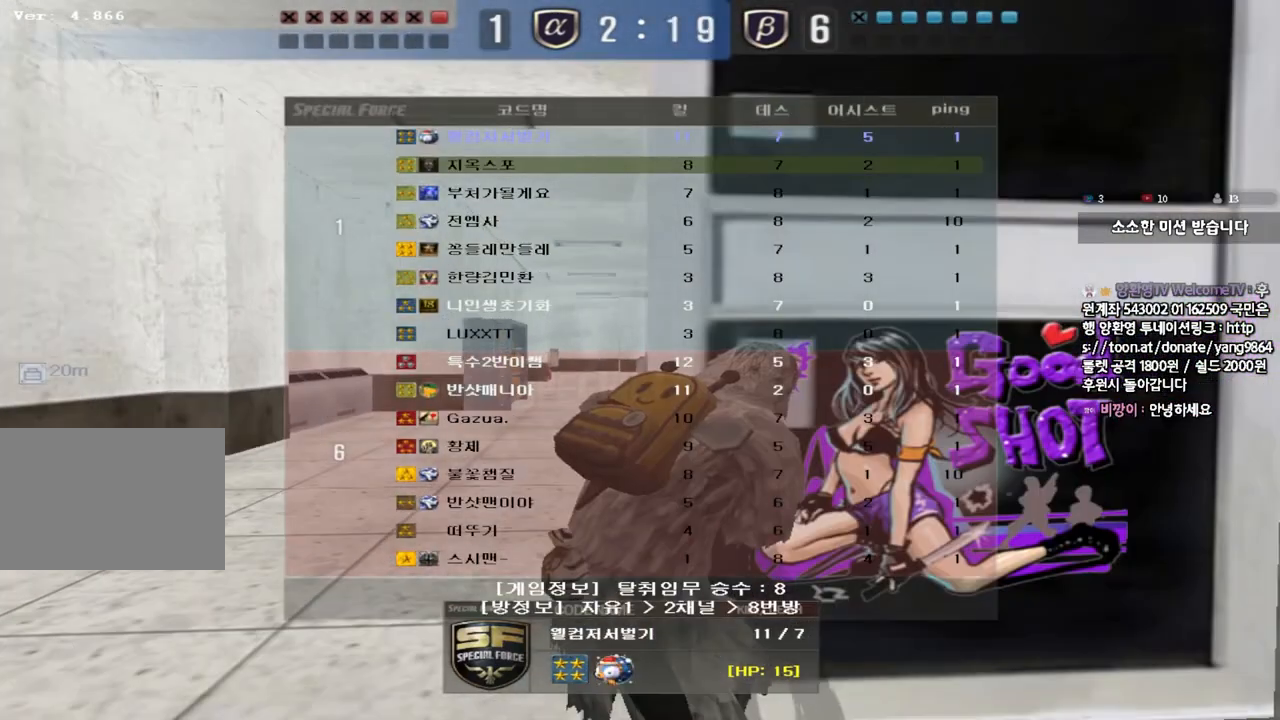
{"keys": ["tab"], "events": []}
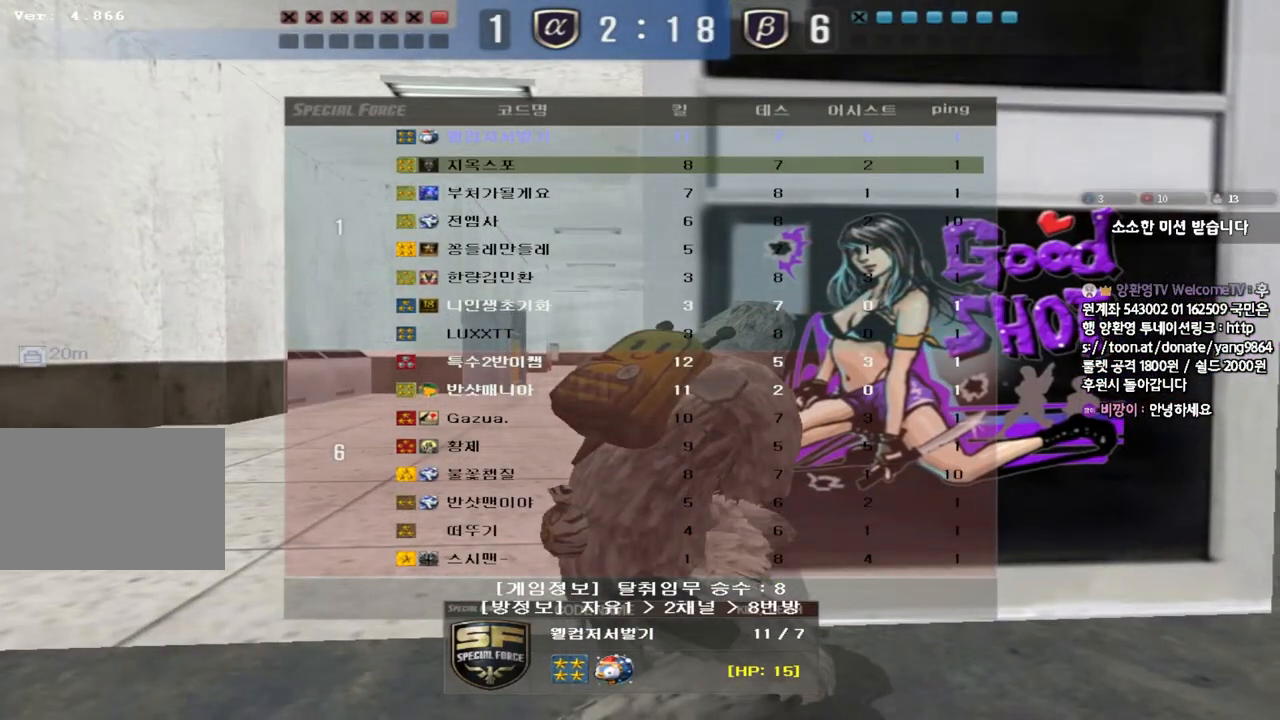
{"keys": ["tab"], "events": []}
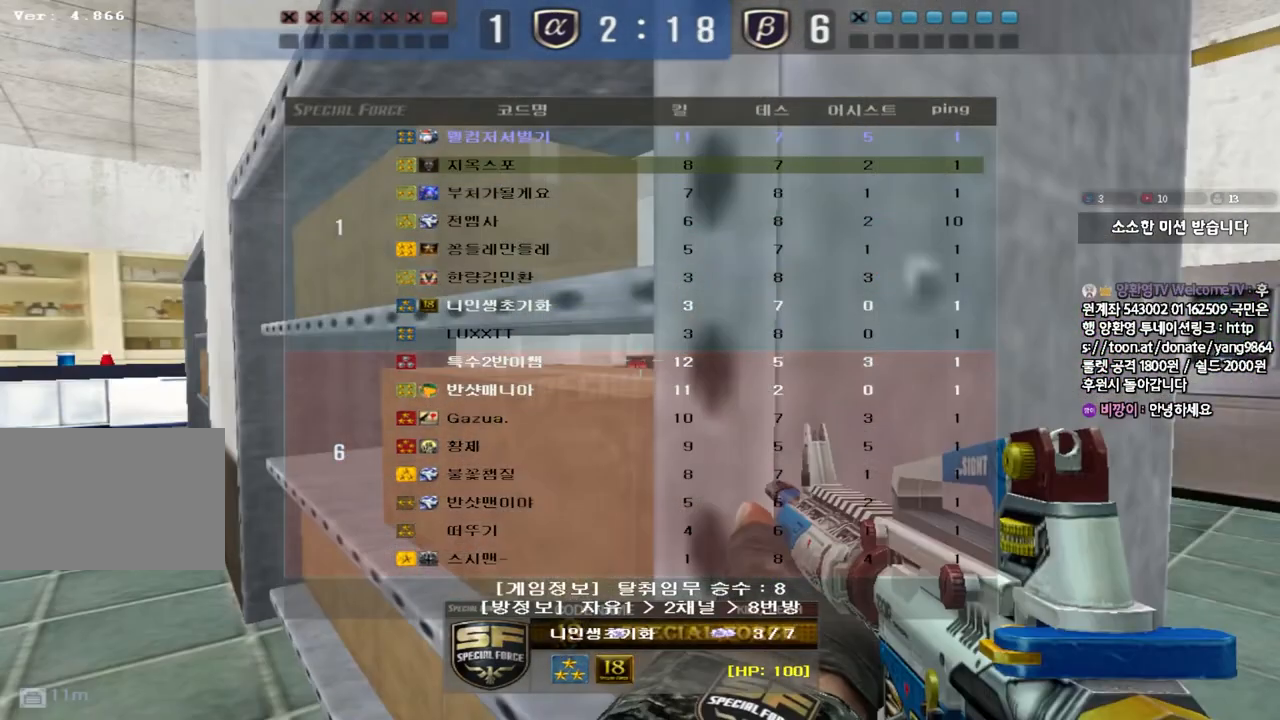
{"keys": ["tab"], "events": [[50, "tab", "up"], [500, "tab", "down"]]}
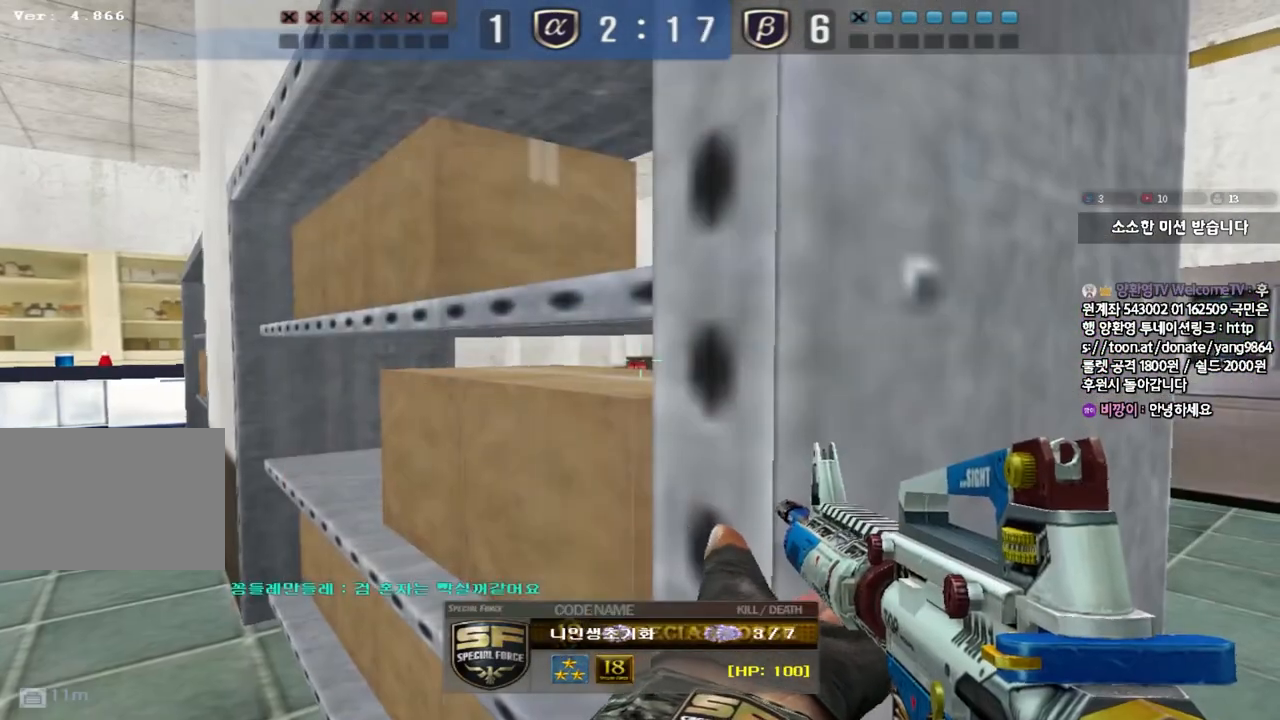
{"keys": [], "events": [[300, "tab", "up"]]}
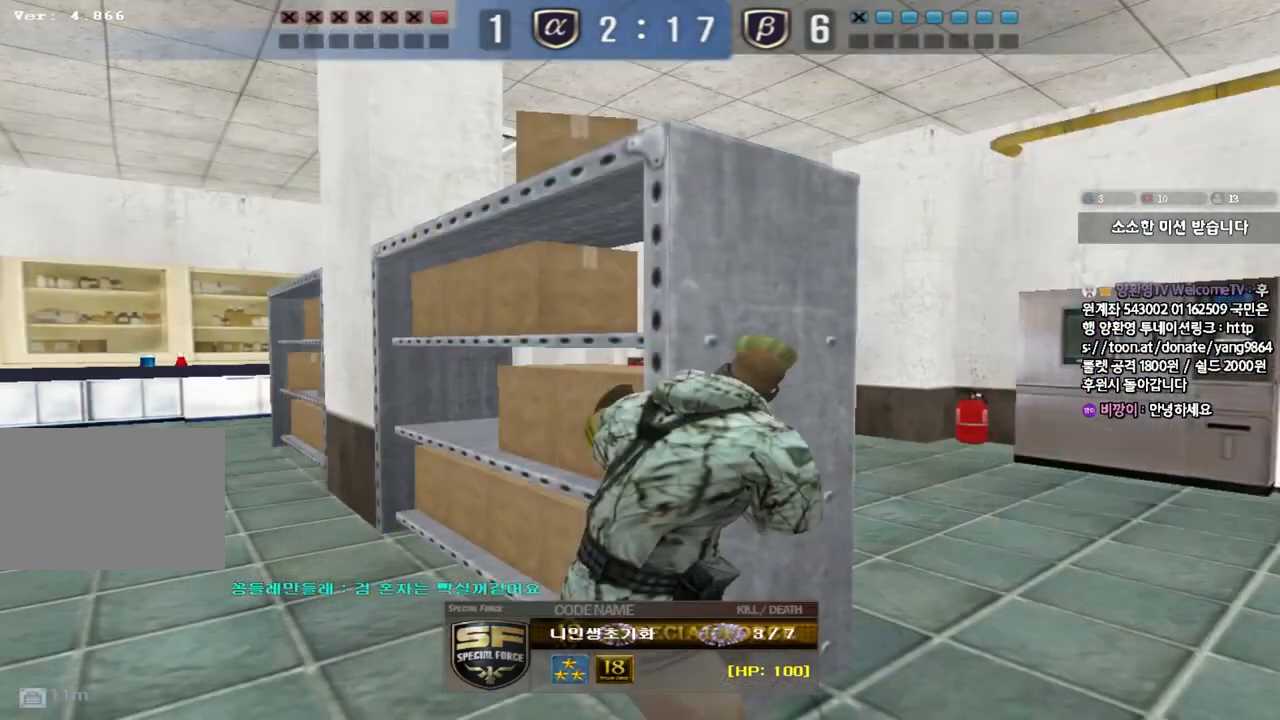
{"keys": [], "events": []}
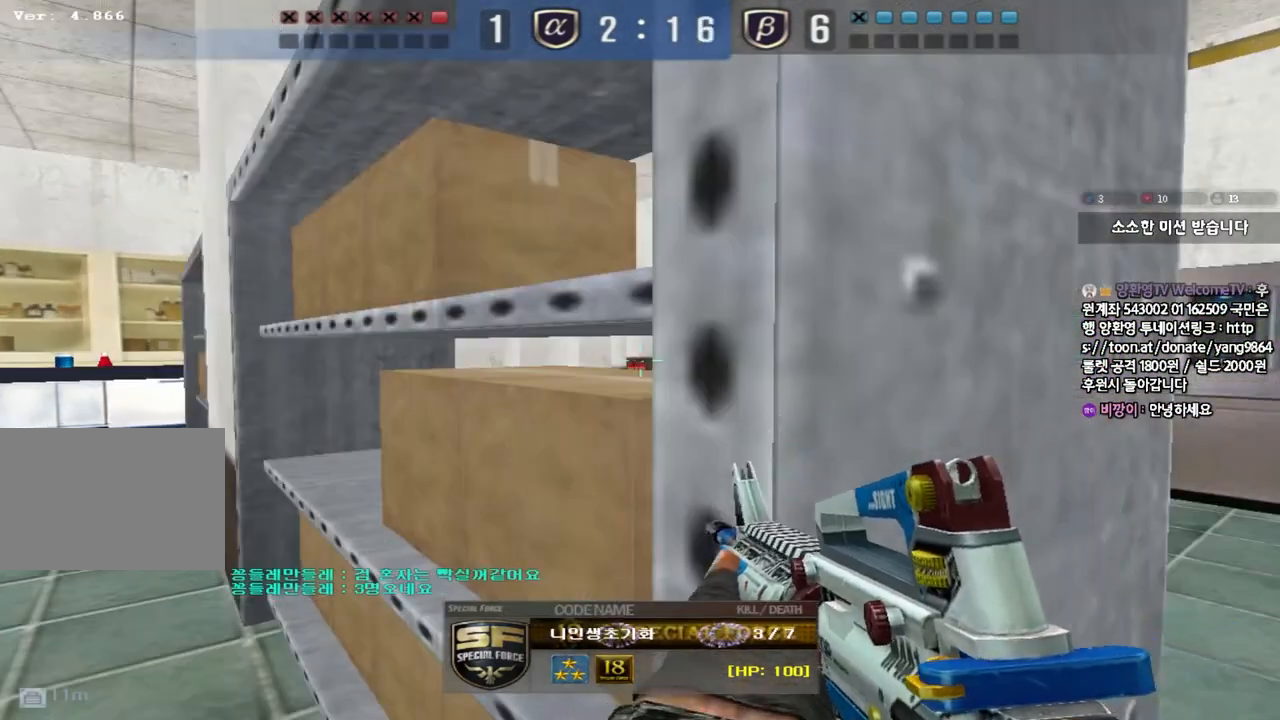
{"keys": [], "events": []}
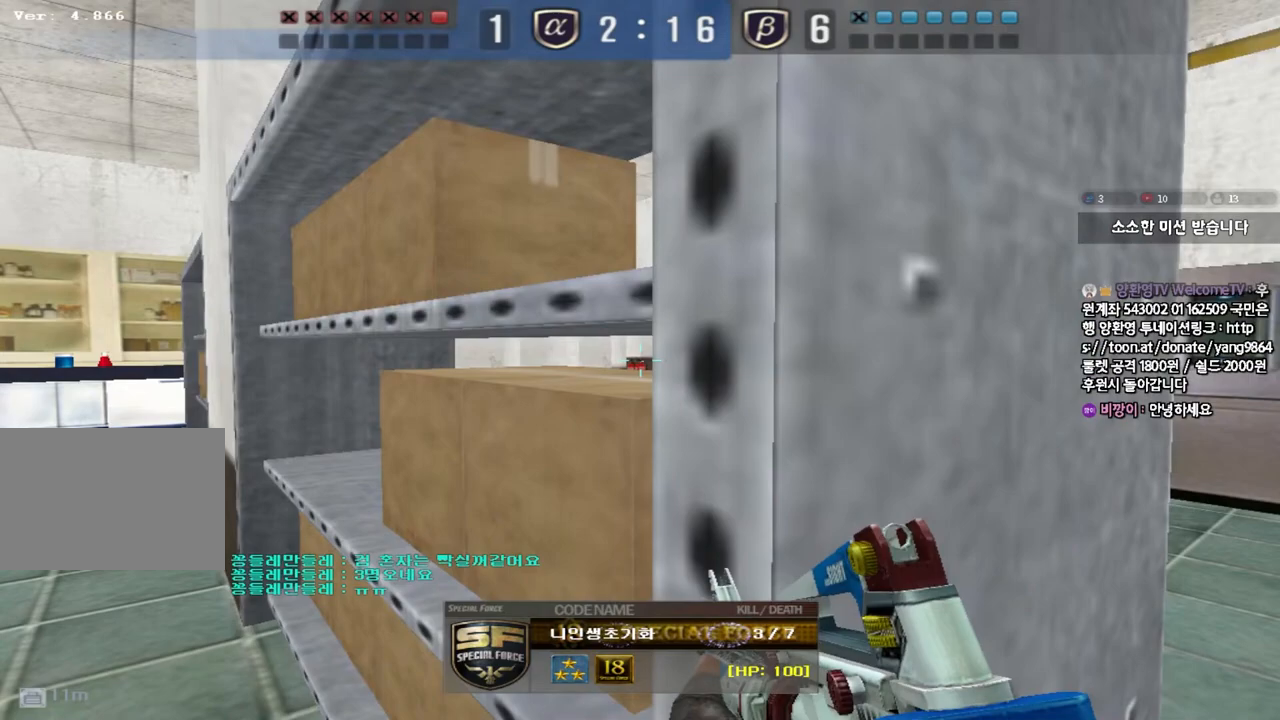
{"keys": [], "events": []}
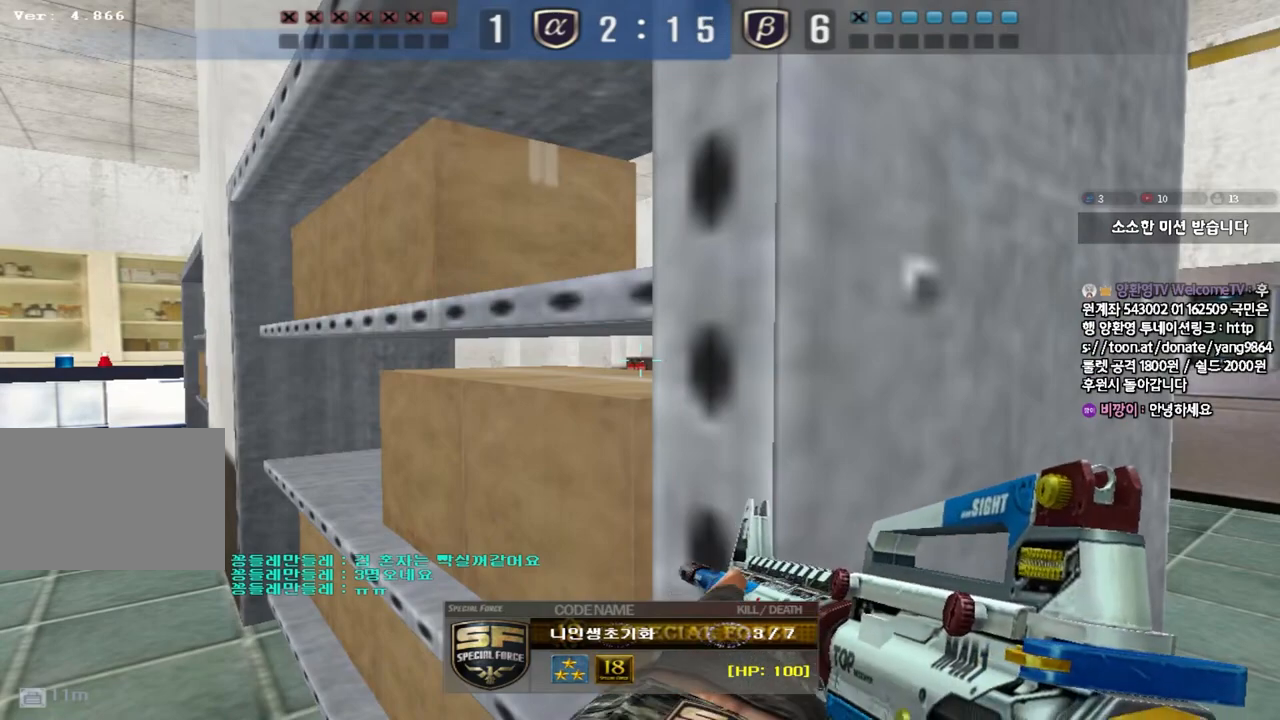
{"keys": [], "events": []}
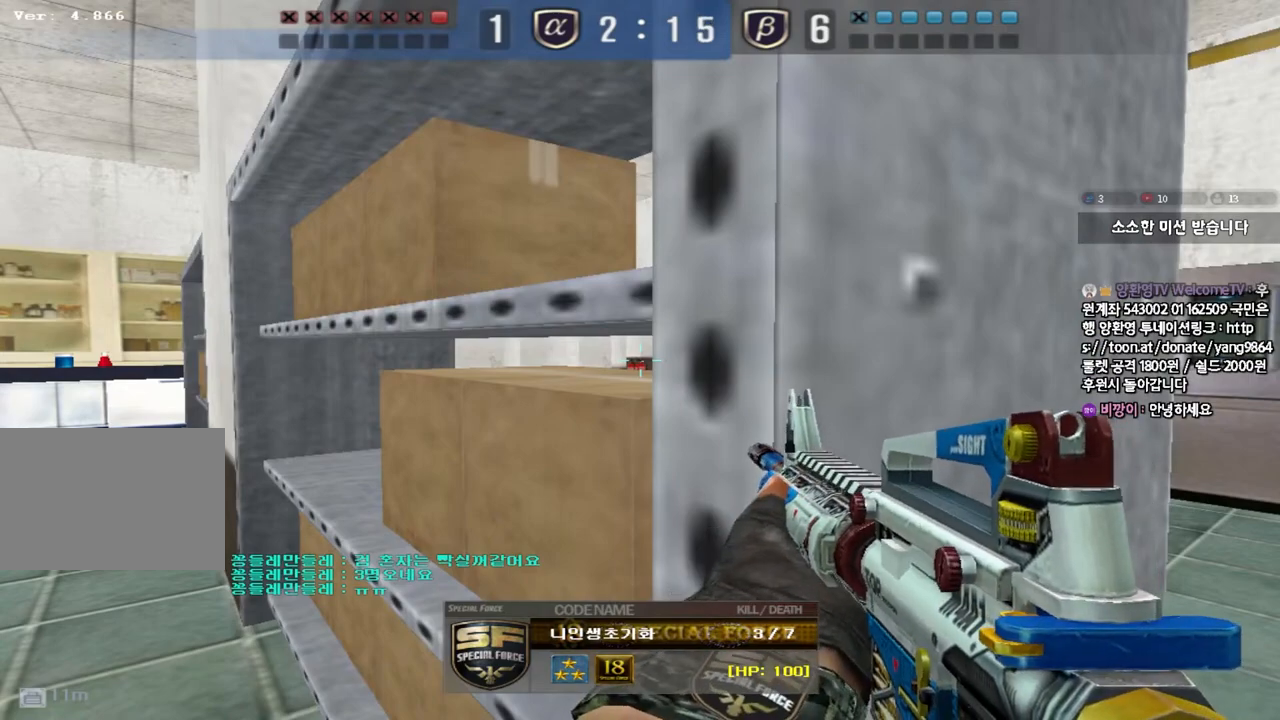
{"keys": [], "events": []}
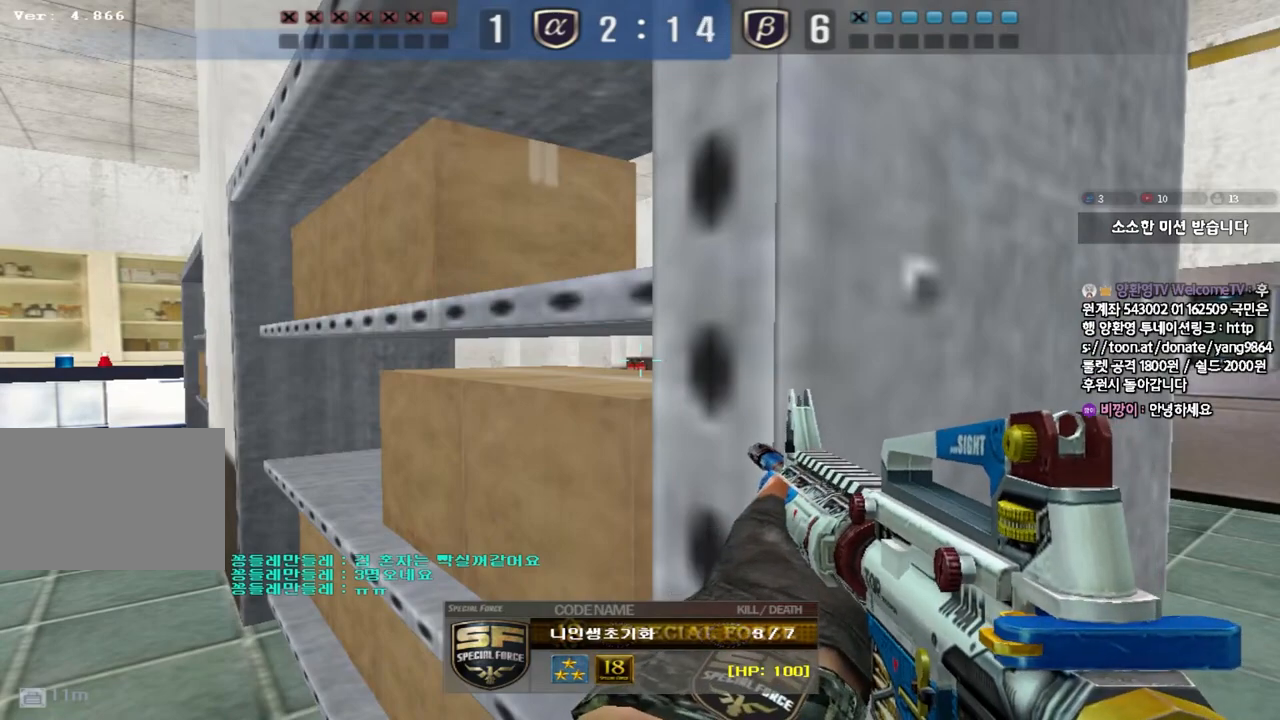
{"keys": ["tab"], "events": [[300, "tab", "down"]]}
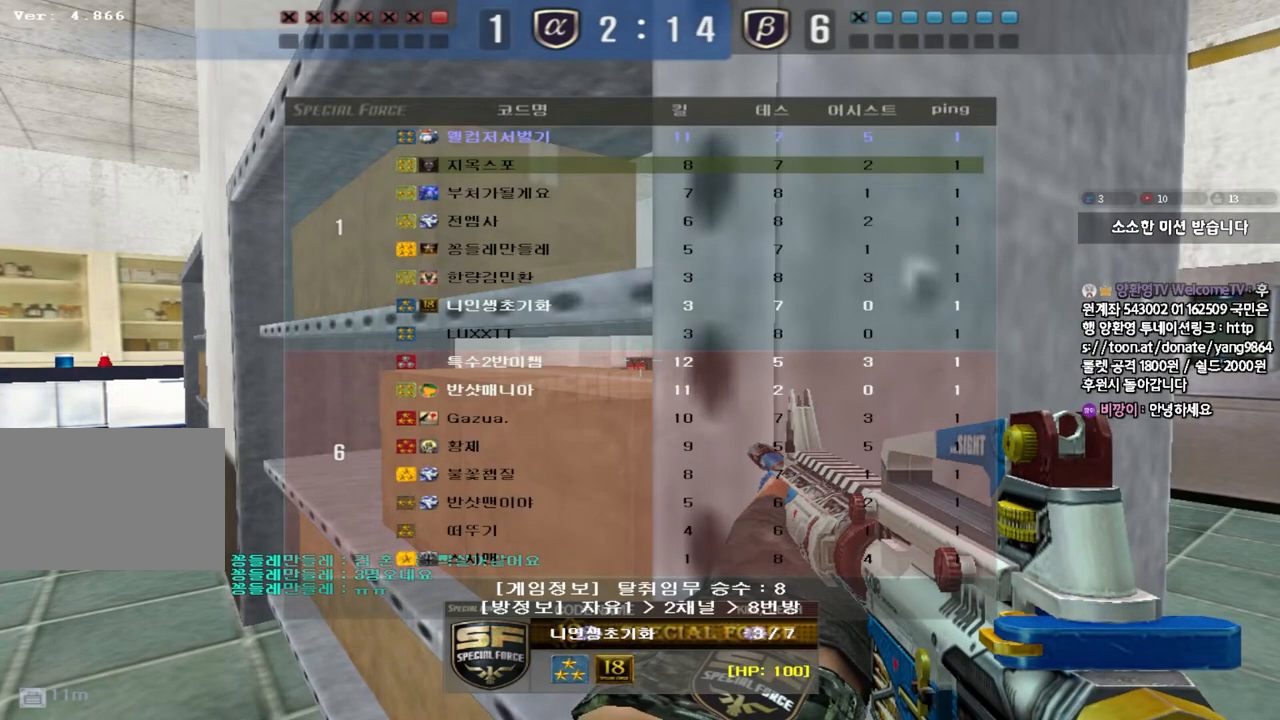
{"keys": ["tab"], "events": []}
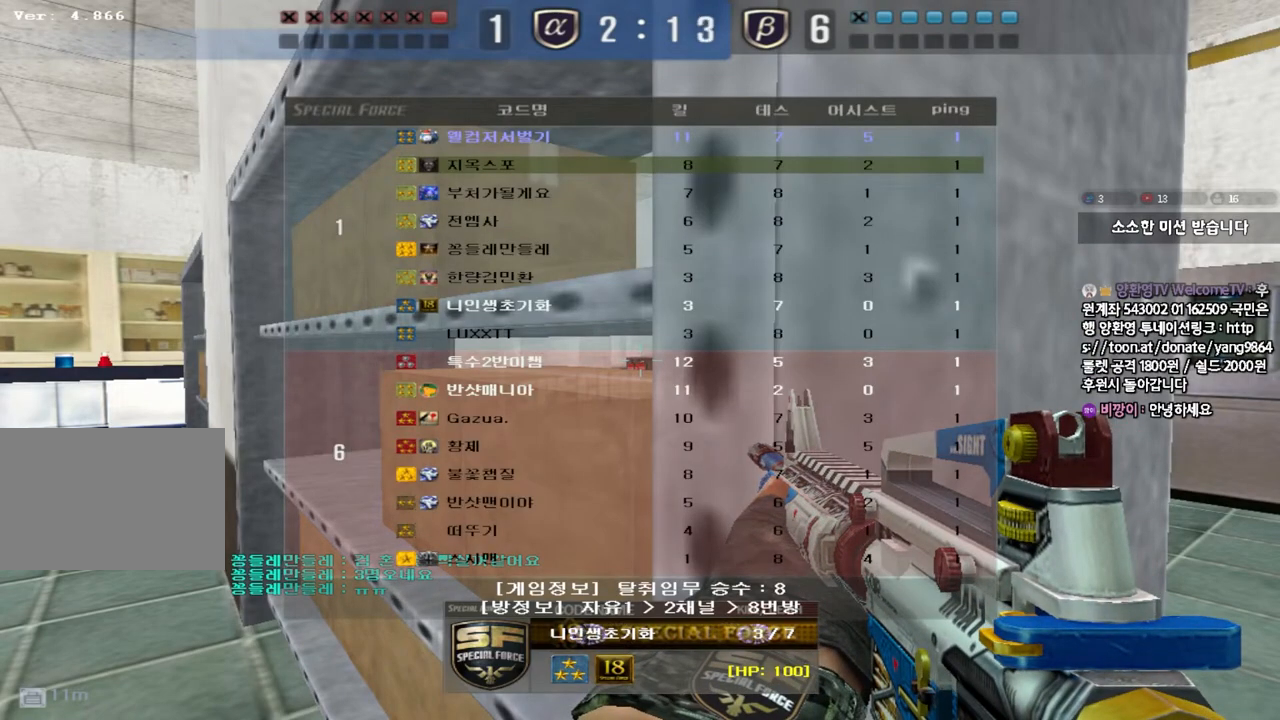
{"keys": [], "events": [[383, "tab", "up"]]}